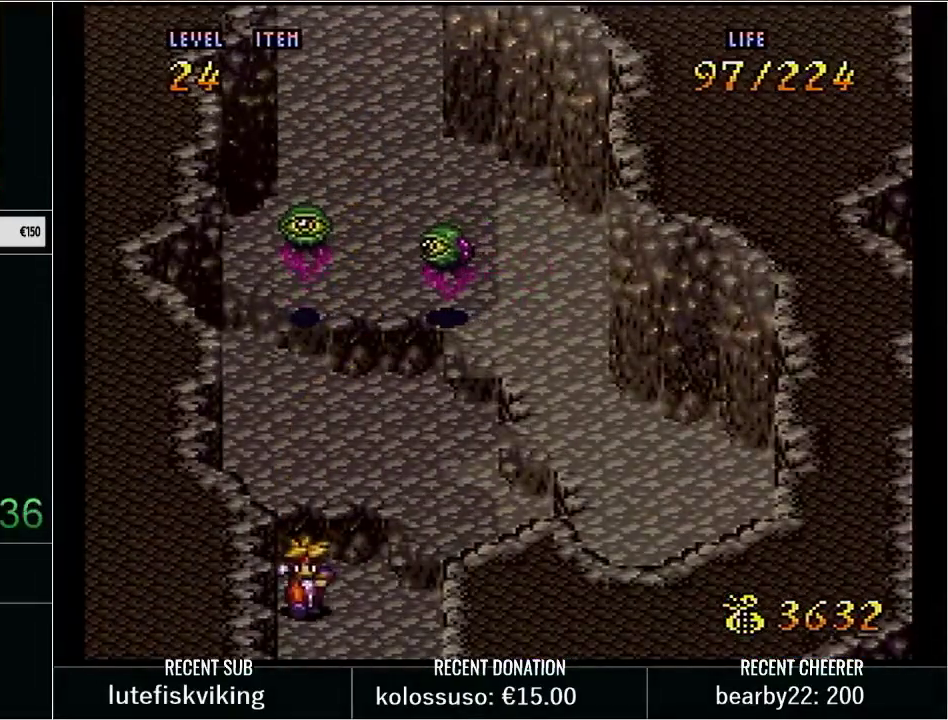
Gameplay with a controller (Nintendo layout); each line is a JSON object with the inputs held at the frame after it. "events" lists button and stick changes between this image and that frame as [ms after this image, input, new state], when the widget could be followed in between. Not read: L3 R3 START.
{"buttons": [], "events": []}
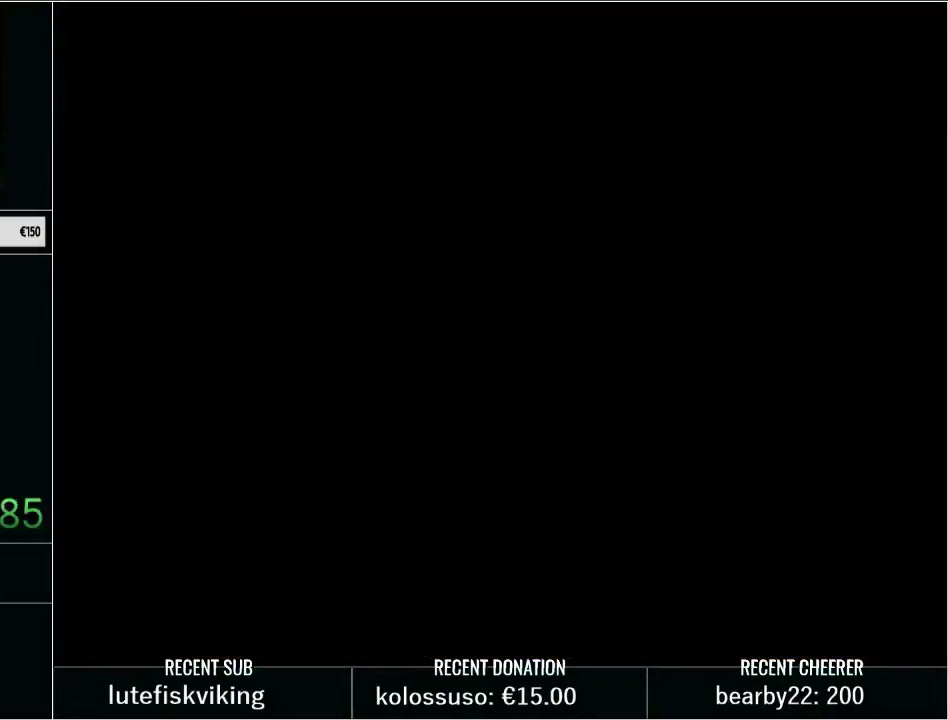
{"buttons": [], "events": []}
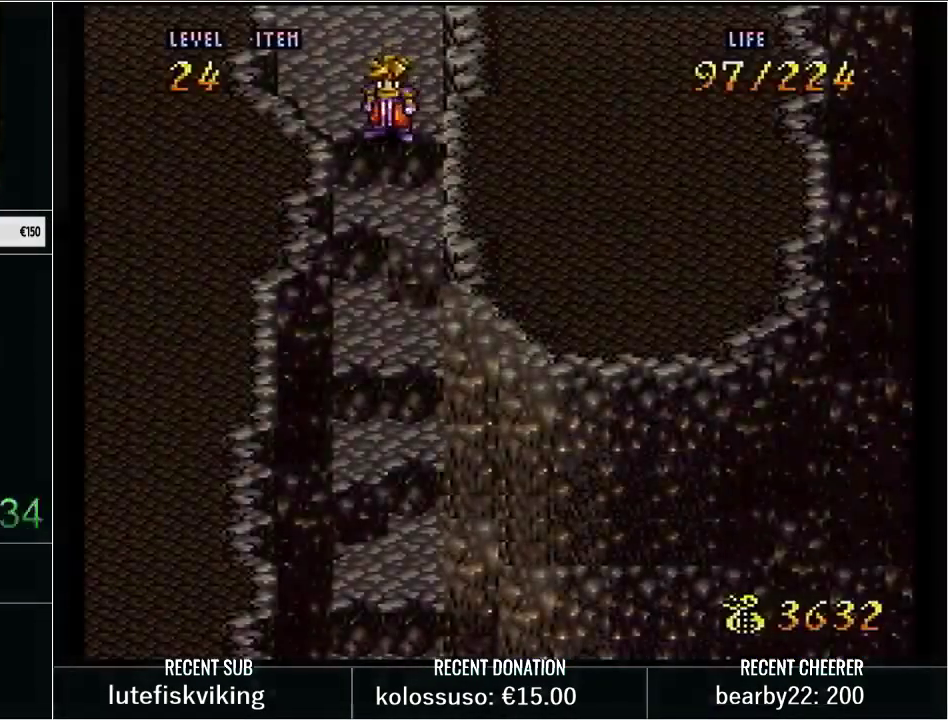
{"buttons": [], "events": []}
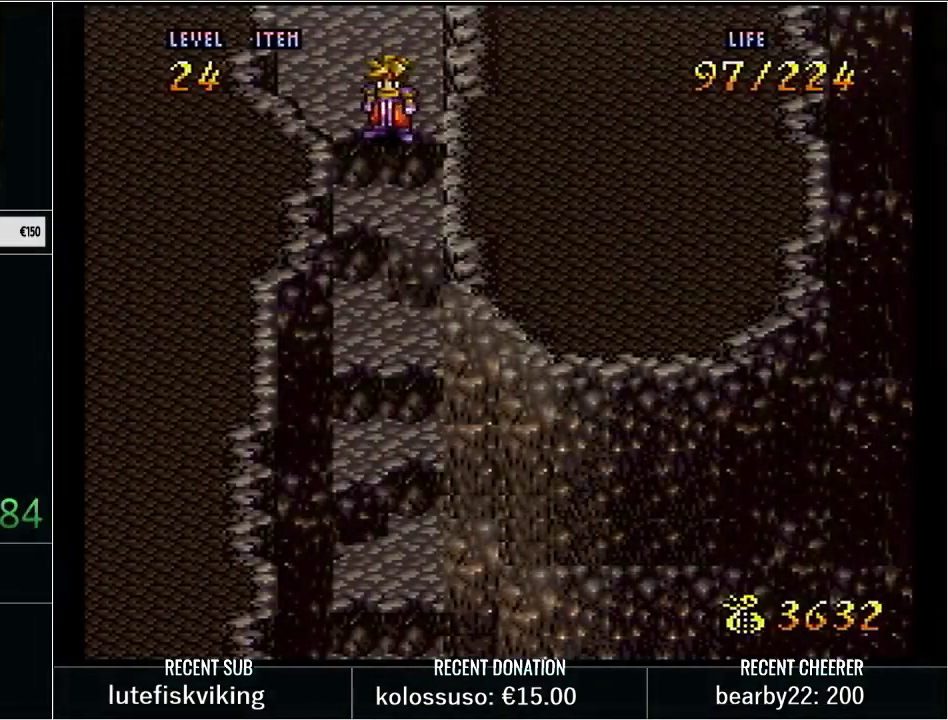
{"buttons": ["Y", "DPAD_DOWN"], "events": [[33, "DPAD_DOWN", "down"], [33, "Y", "down"]]}
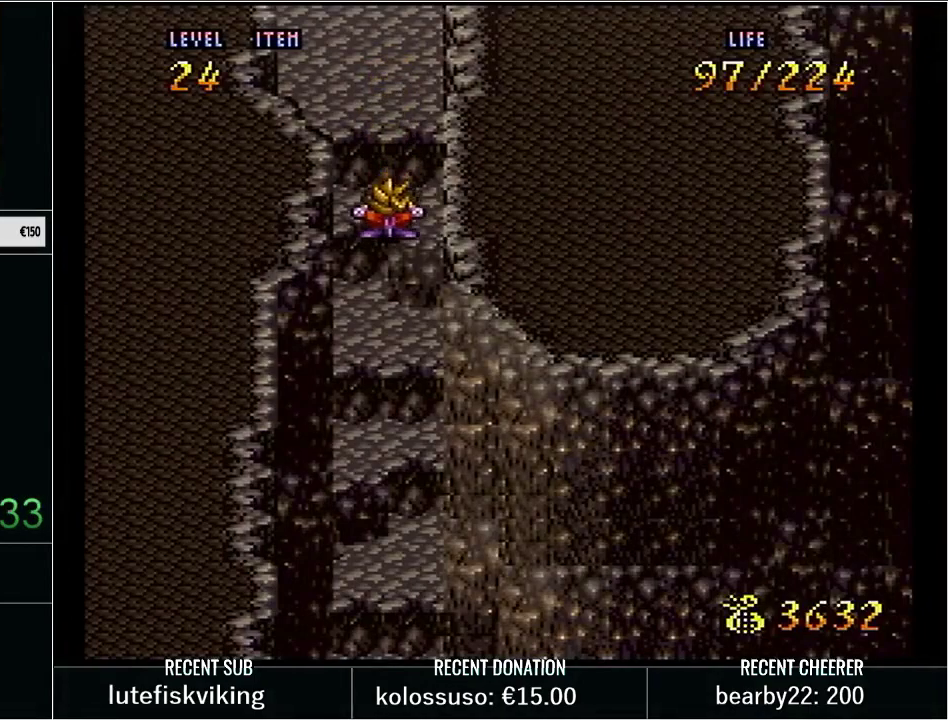
{"buttons": [], "events": [[283, "DPAD_DOWN", "up"], [283, "Y", "up"]]}
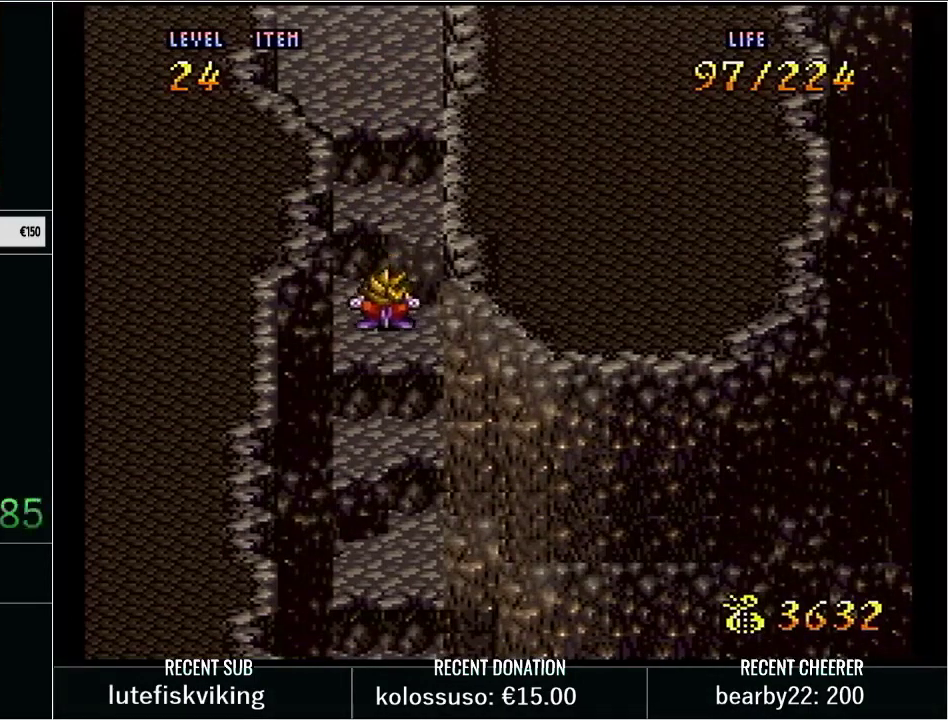
{"buttons": [], "events": []}
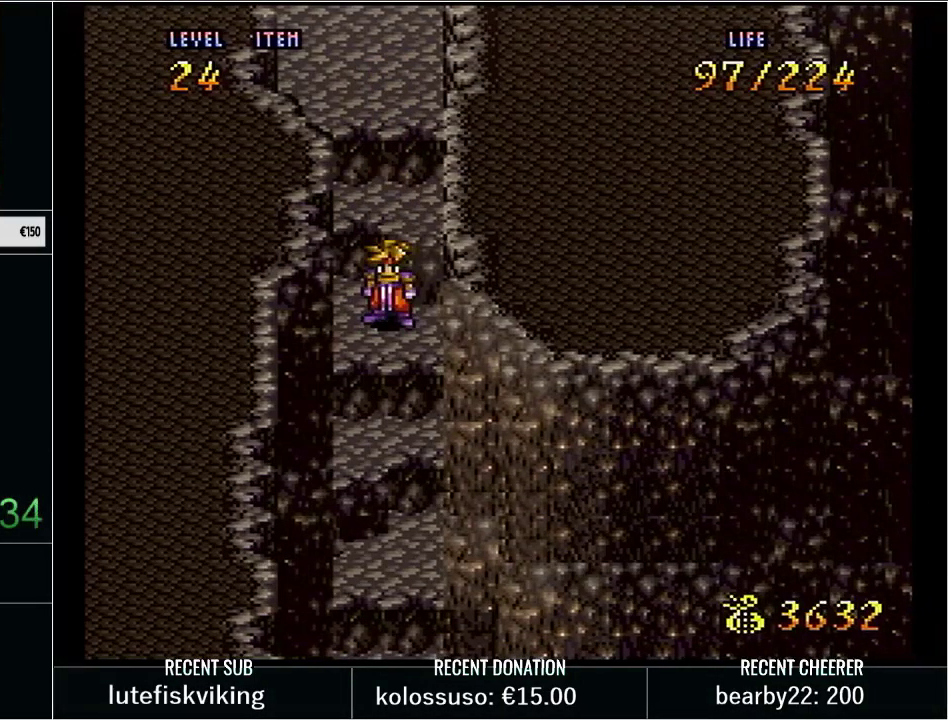
{"buttons": [], "events": [[350, "DPAD_LEFT", "down"], [500, "DPAD_LEFT", "up"]]}
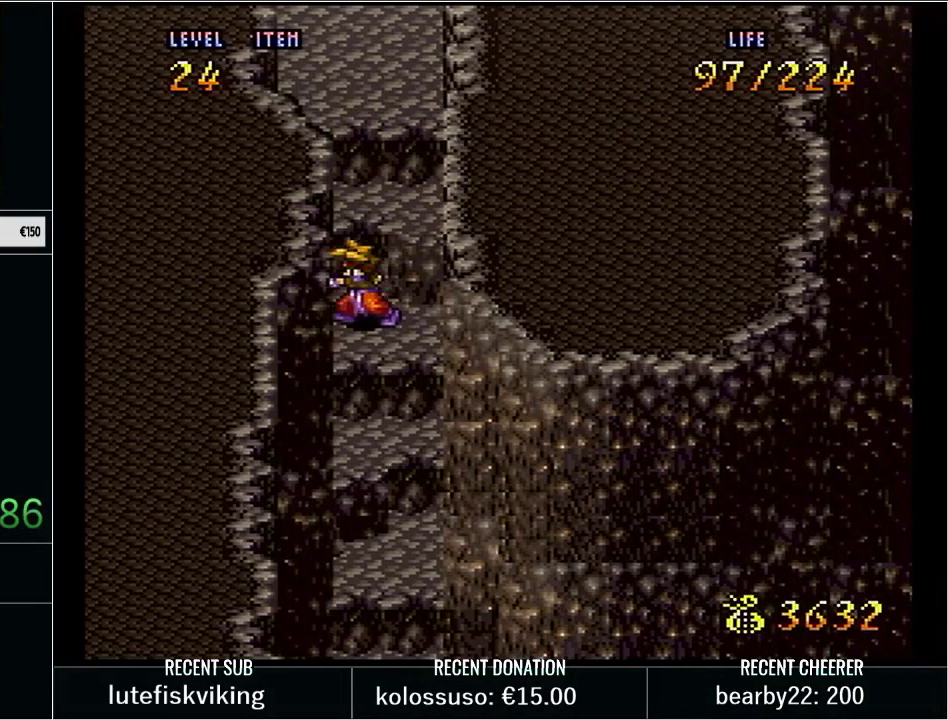
{"buttons": ["DPAD_LEFT"], "events": [[200, "DPAD_RIGHT", "down"], [317, "DPAD_RIGHT", "up"], [500, "DPAD_LEFT", "down"]]}
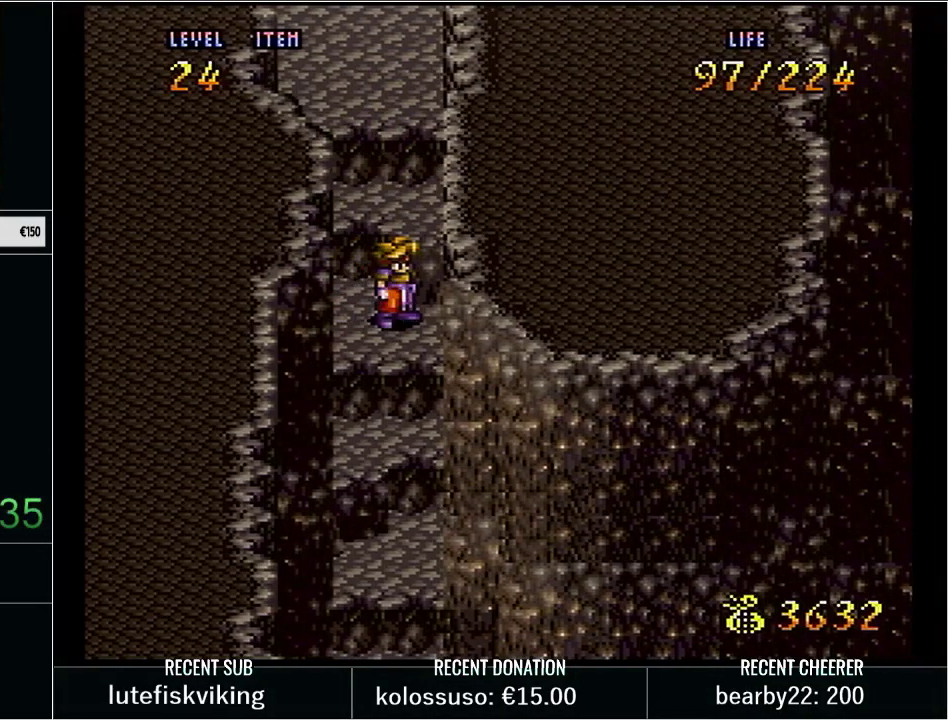
{"buttons": [], "events": [[167, "DPAD_LEFT", "up"], [300, "DPAD_RIGHT", "down"], [417, "DPAD_RIGHT", "up"]]}
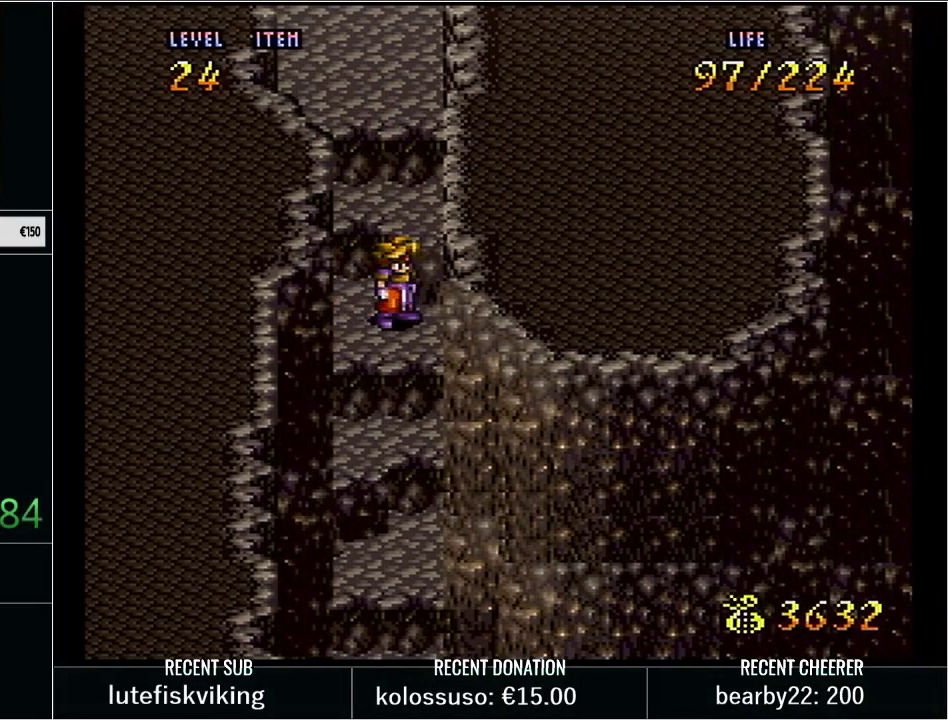
{"buttons": [], "events": []}
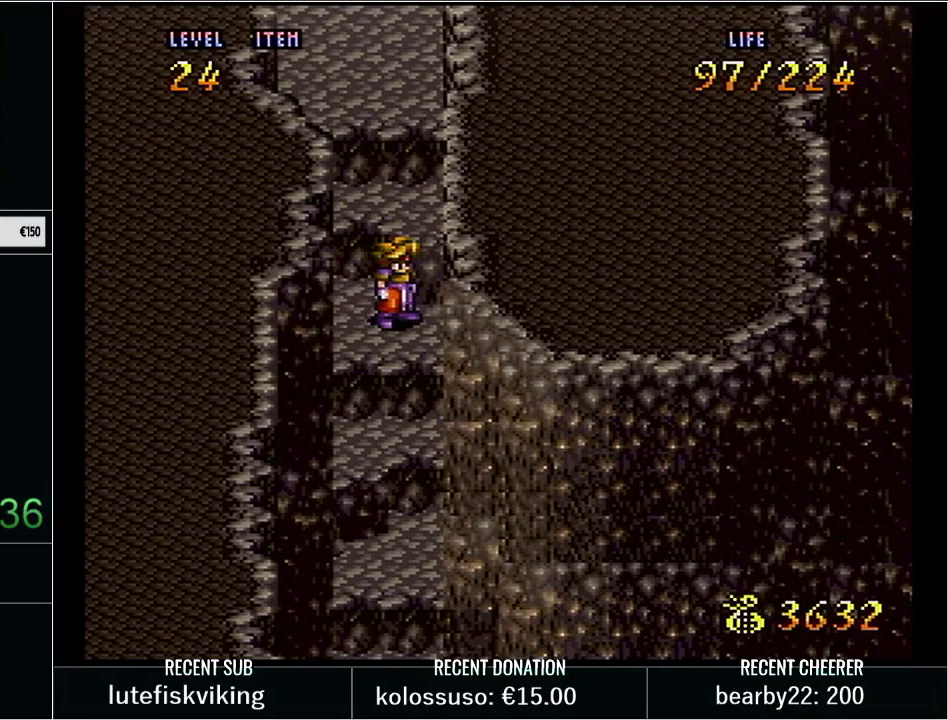
{"buttons": [], "events": []}
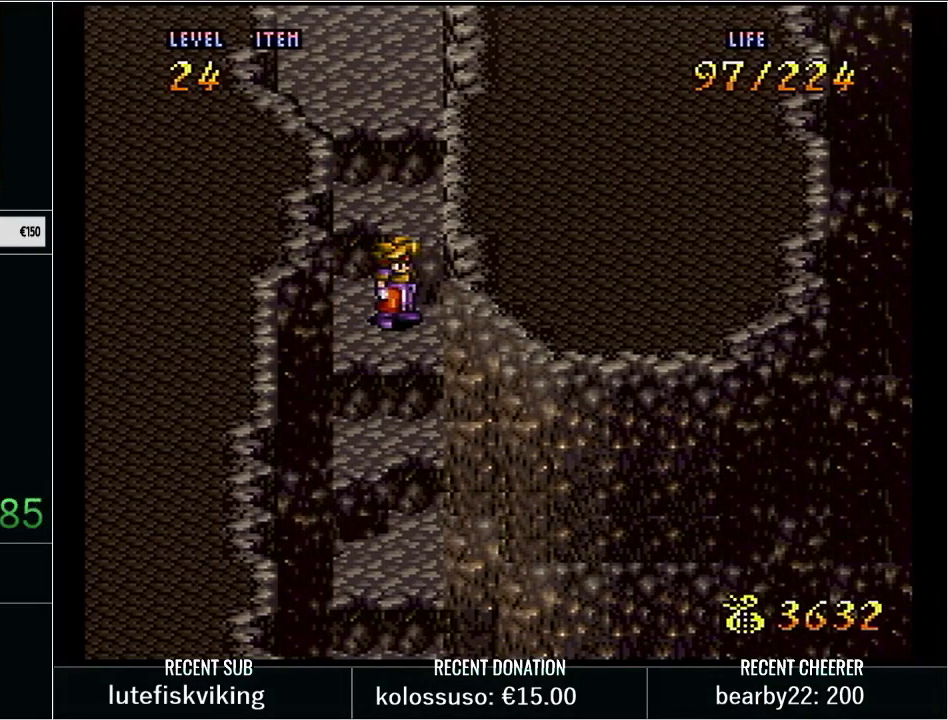
{"buttons": [], "events": []}
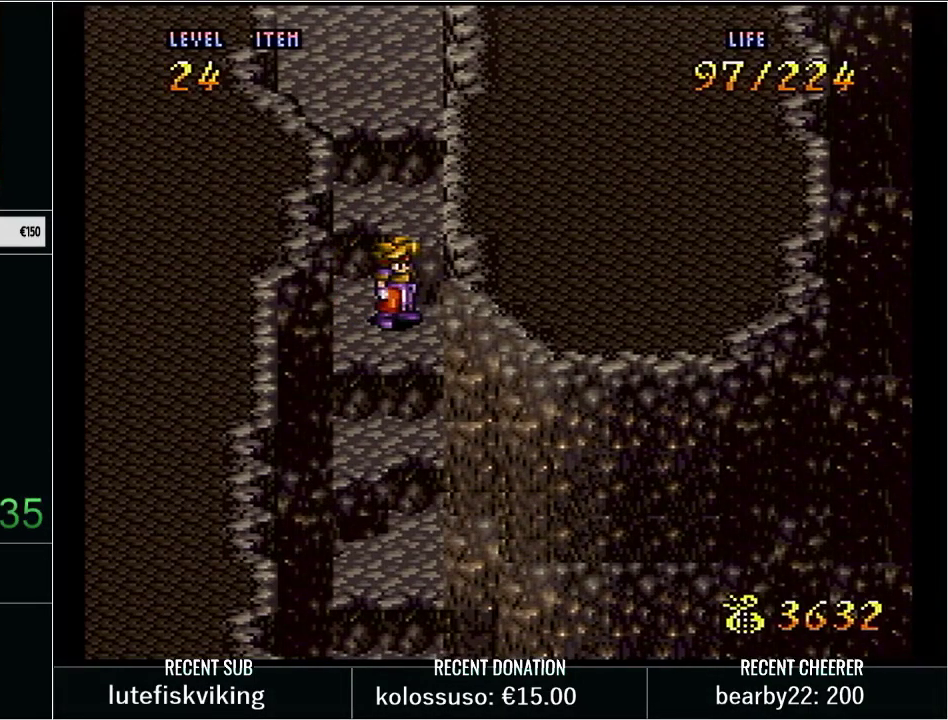
{"buttons": [], "events": []}
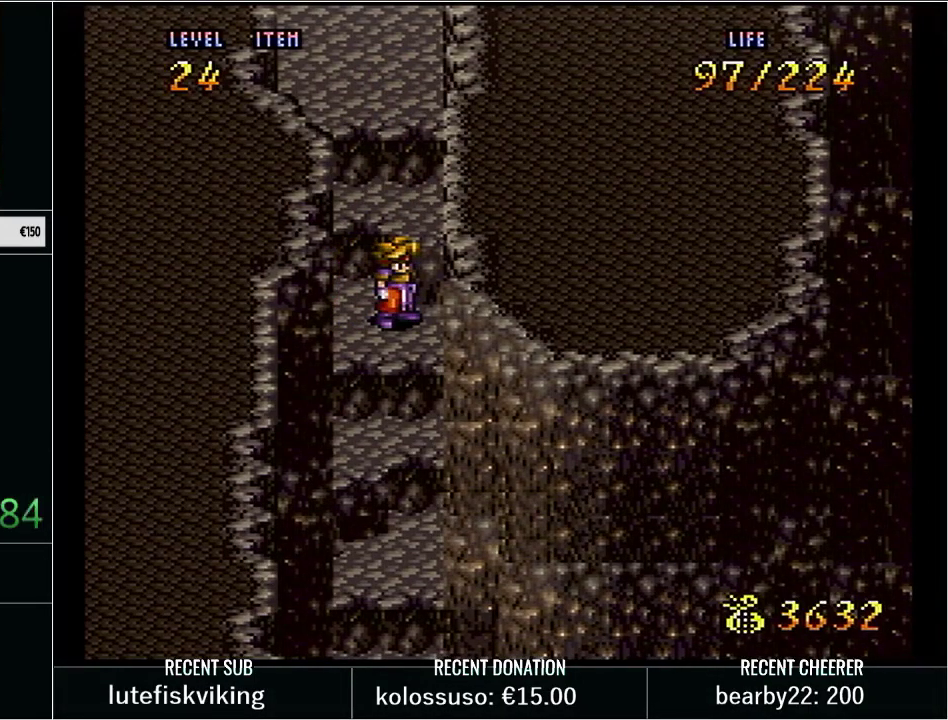
{"buttons": [], "events": [[17, "X", "down"], [217, "X", "up"]]}
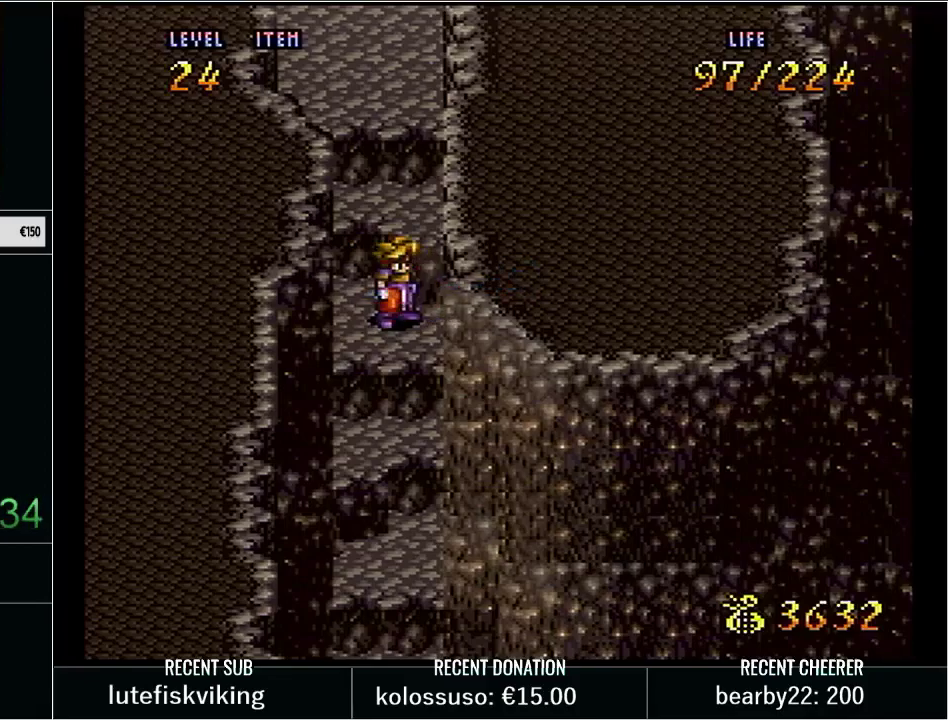
{"buttons": ["DPAD_DOWN"], "events": [[67, "DPAD_DOWN", "down"]]}
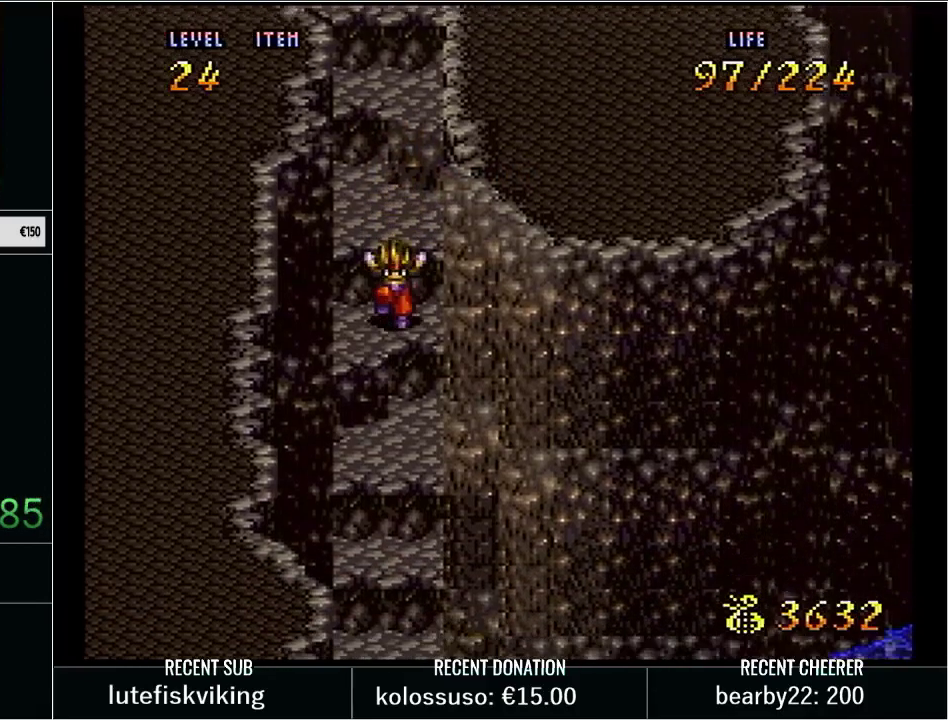
{"buttons": ["DPAD_DOWN"], "events": []}
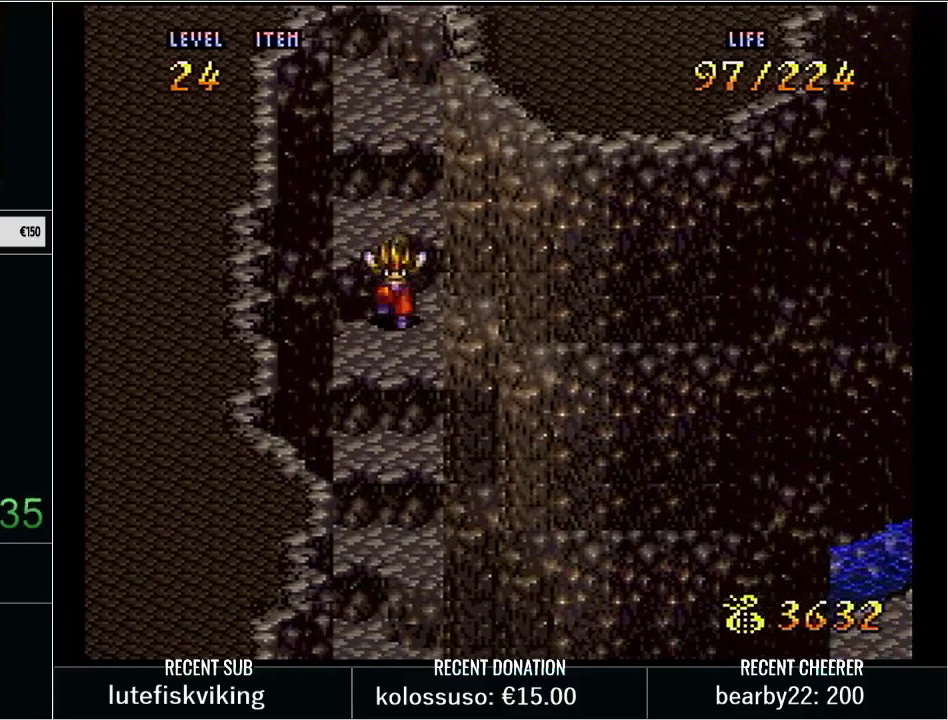
{"buttons": [], "events": [[67, "DPAD_DOWN", "up"]]}
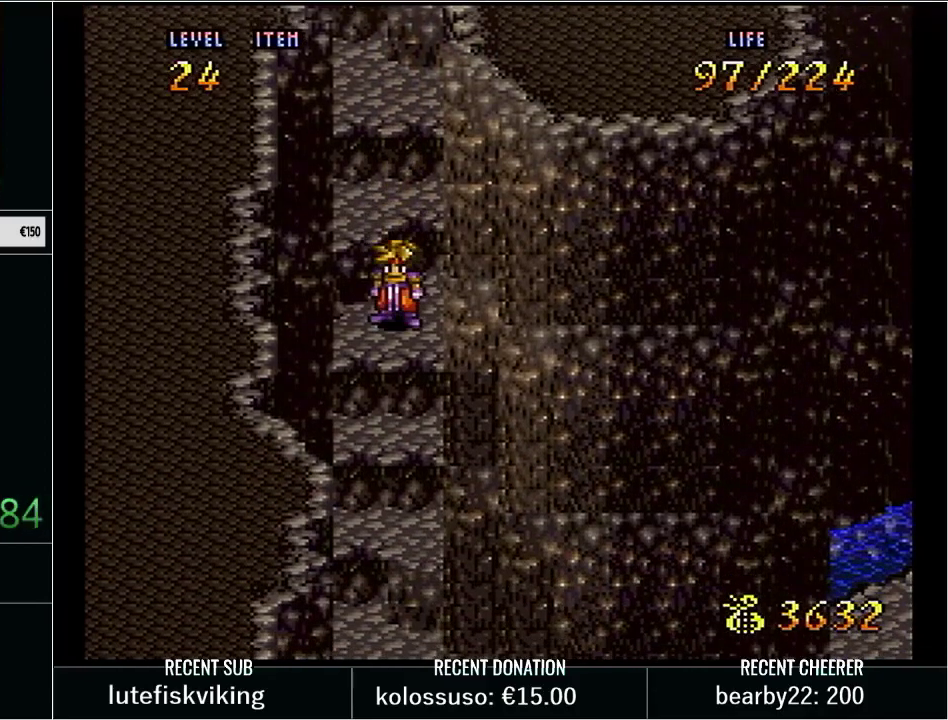
{"buttons": ["DPAD_UP"], "events": [[300, "B", "down"], [300, "DPAD_UP", "down"], [483, "B", "up"]]}
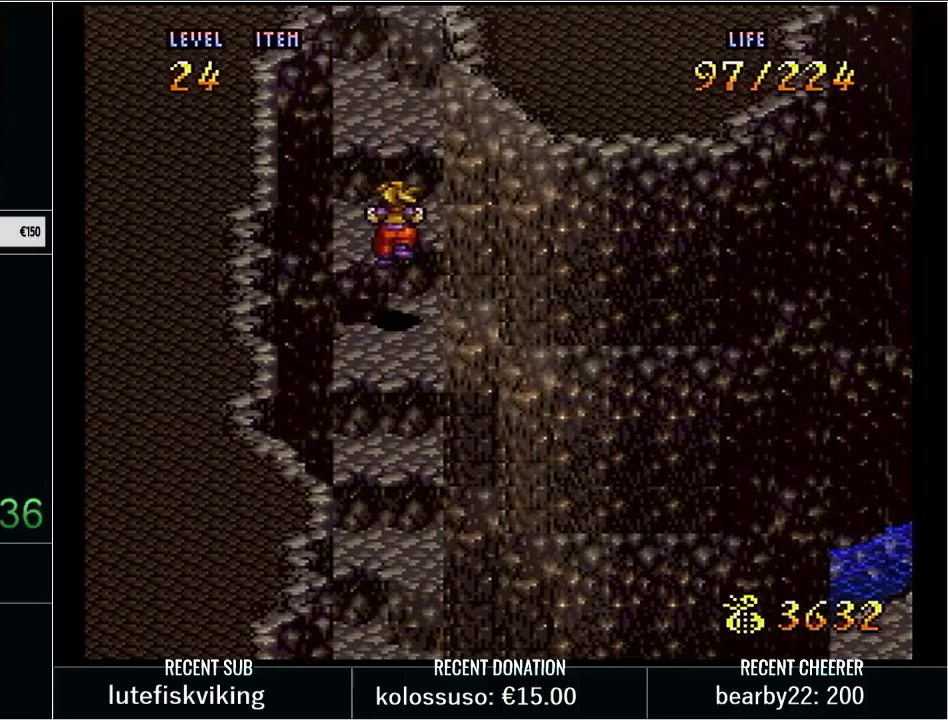
{"buttons": ["B", "DPAD_UP"], "events": [[233, "B", "down"]]}
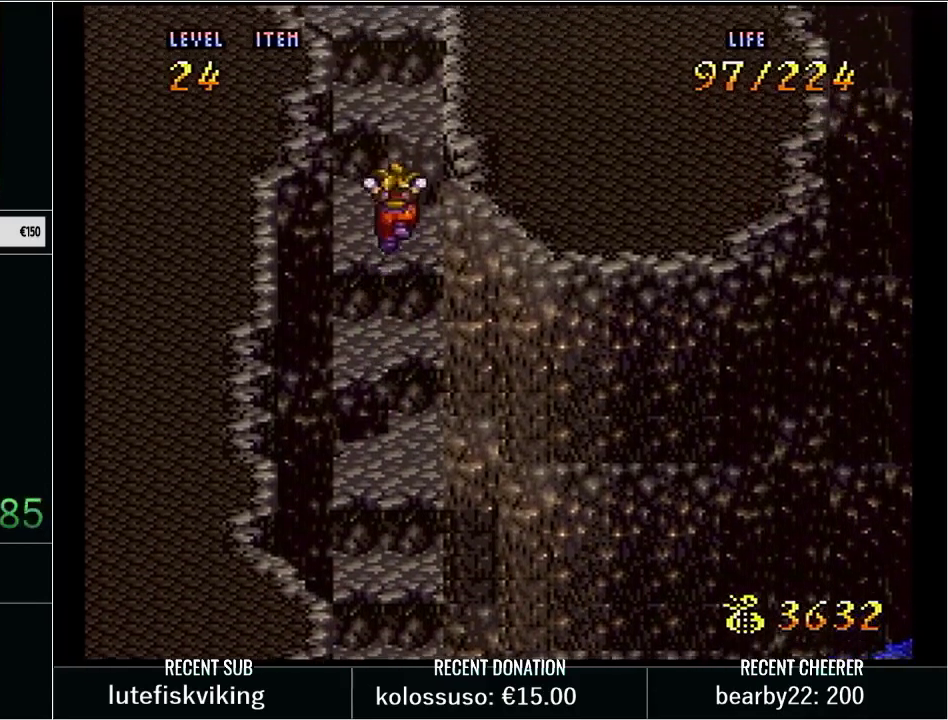
{"buttons": [], "events": [[167, "B", "up"], [500, "DPAD_UP", "up"]]}
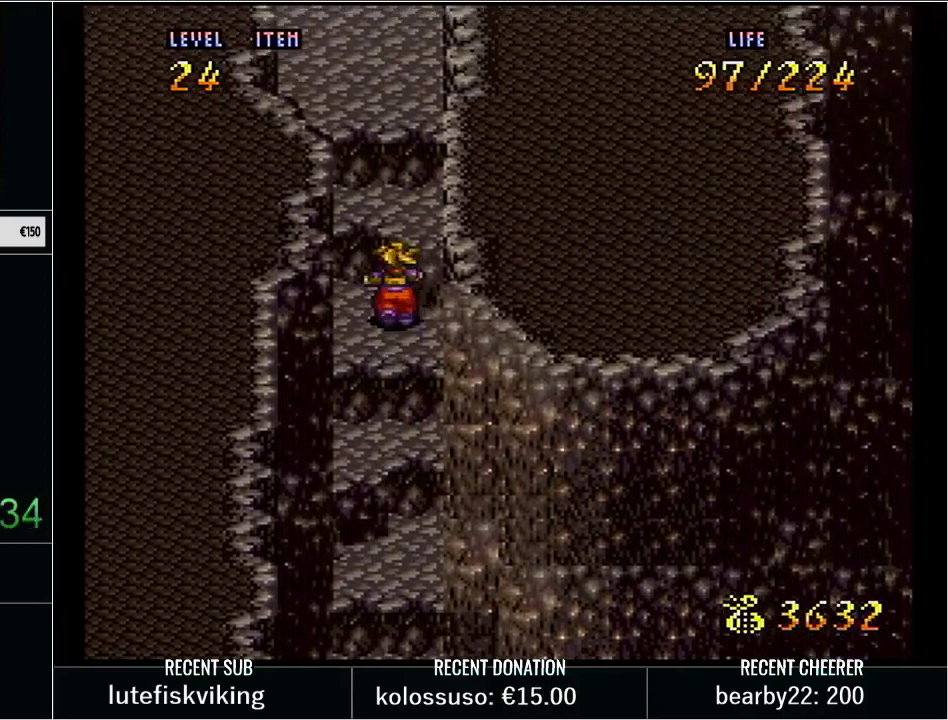
{"buttons": [], "events": []}
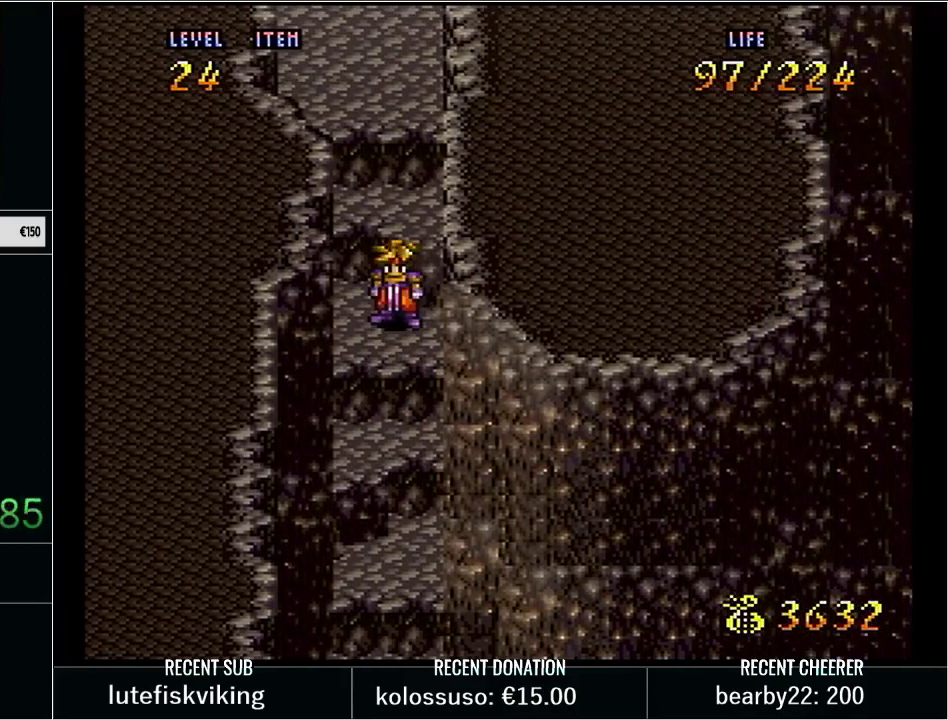
{"buttons": ["DPAD_UP"], "events": [[17, "B", "down"], [17, "DPAD_UP", "down"], [267, "B", "up"]]}
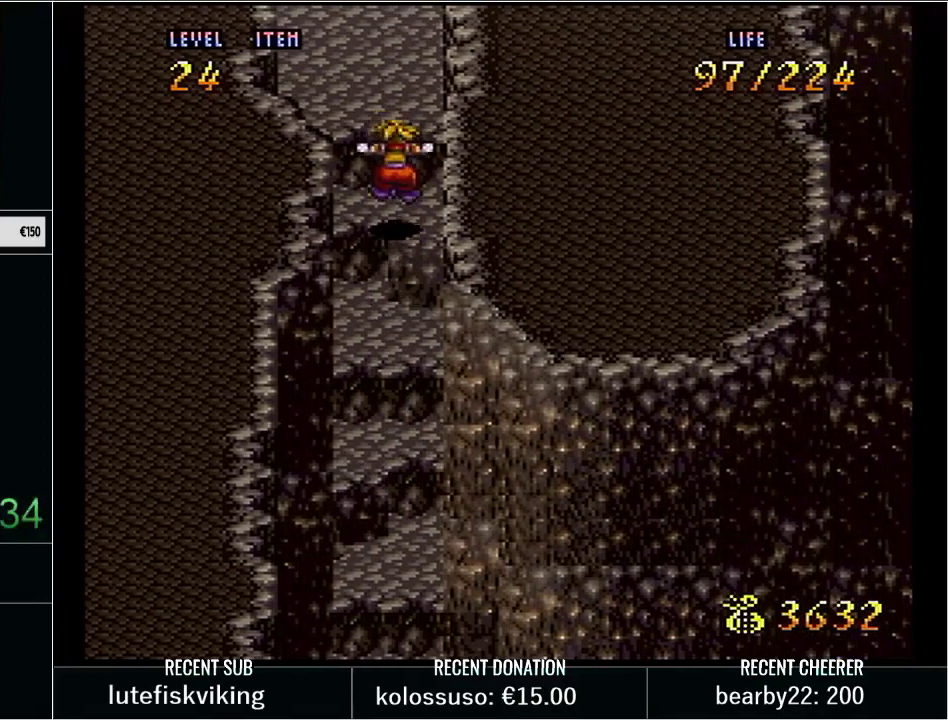
{"buttons": ["B", "DPAD_UP"], "events": [[100, "B", "down"], [250, "B", "up"], [417, "B", "down"]]}